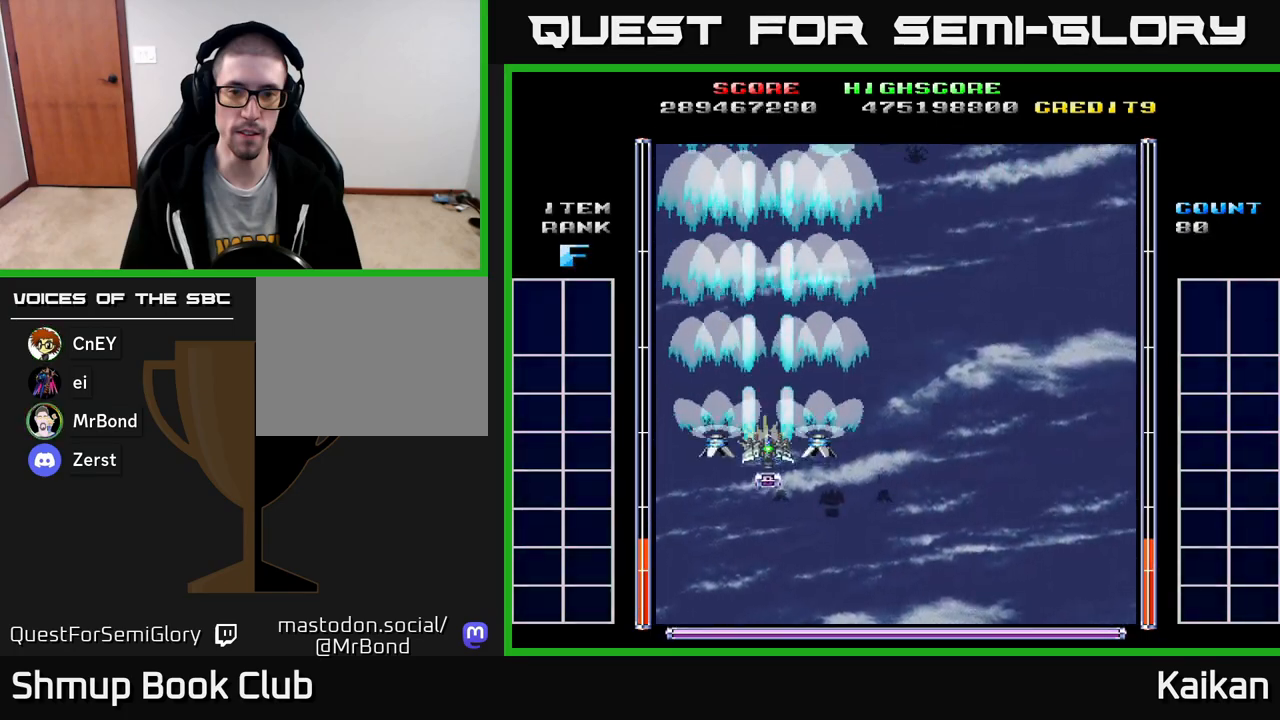
Gameplay with a controller (Xbox layout); each line is a JSON object with the inputs held at the frame after it. "events" lists button and stick changes between this image and that frame as [ms after this image, input, new state], when the widget could be followed in between. Not read: right_stick.
{"buttons": ["A", "X"], "left_stick": "center", "events": []}
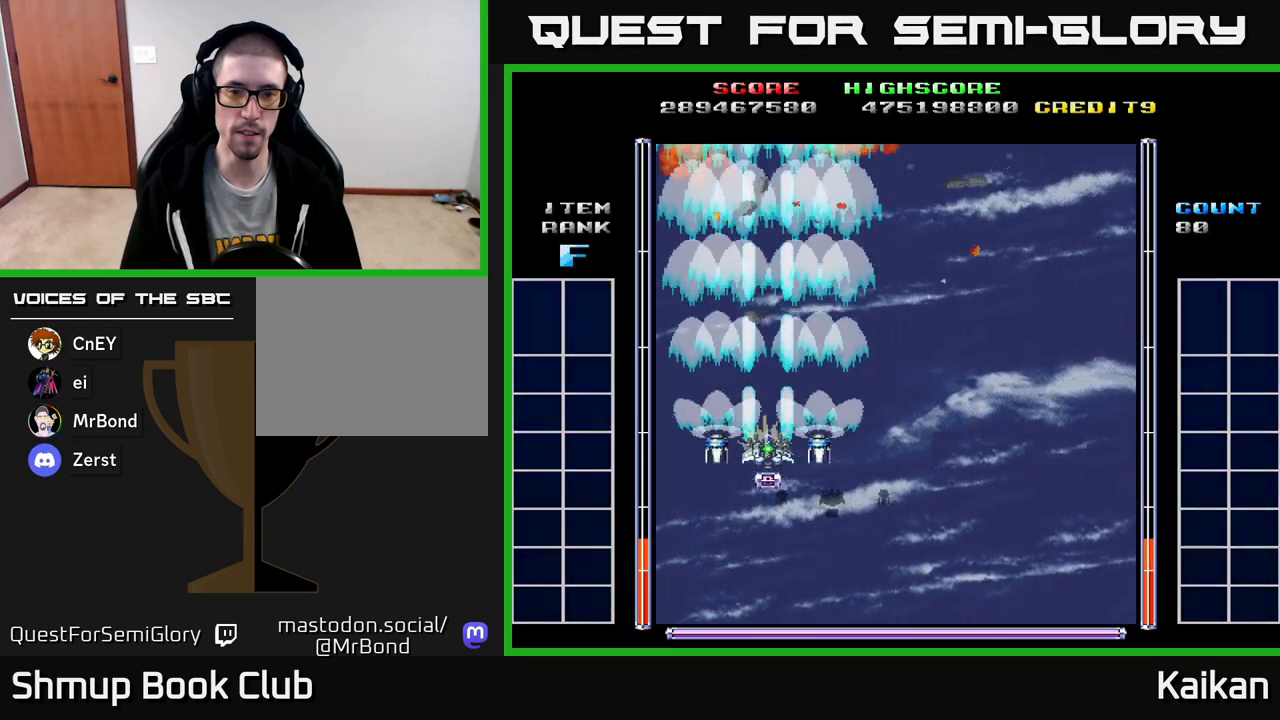
{"buttons": ["A", "X"], "left_stick": "center", "events": []}
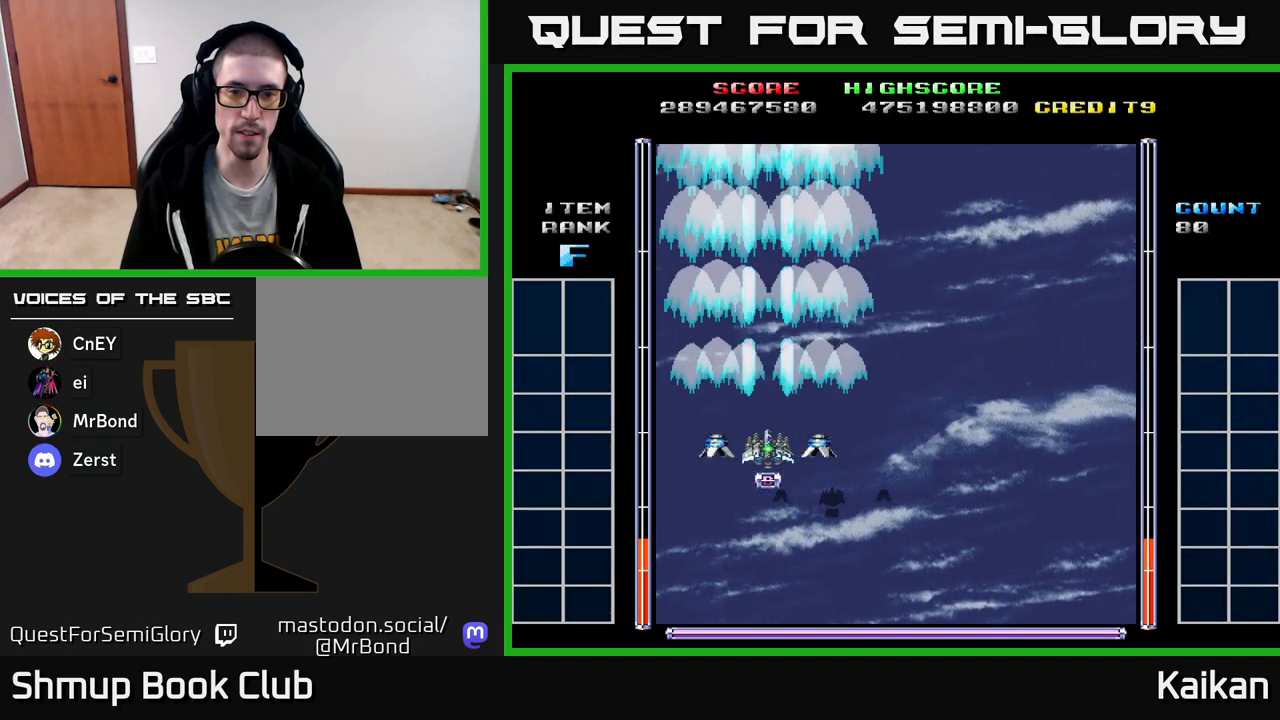
{"buttons": ["A", "X"], "left_stick": "center", "events": []}
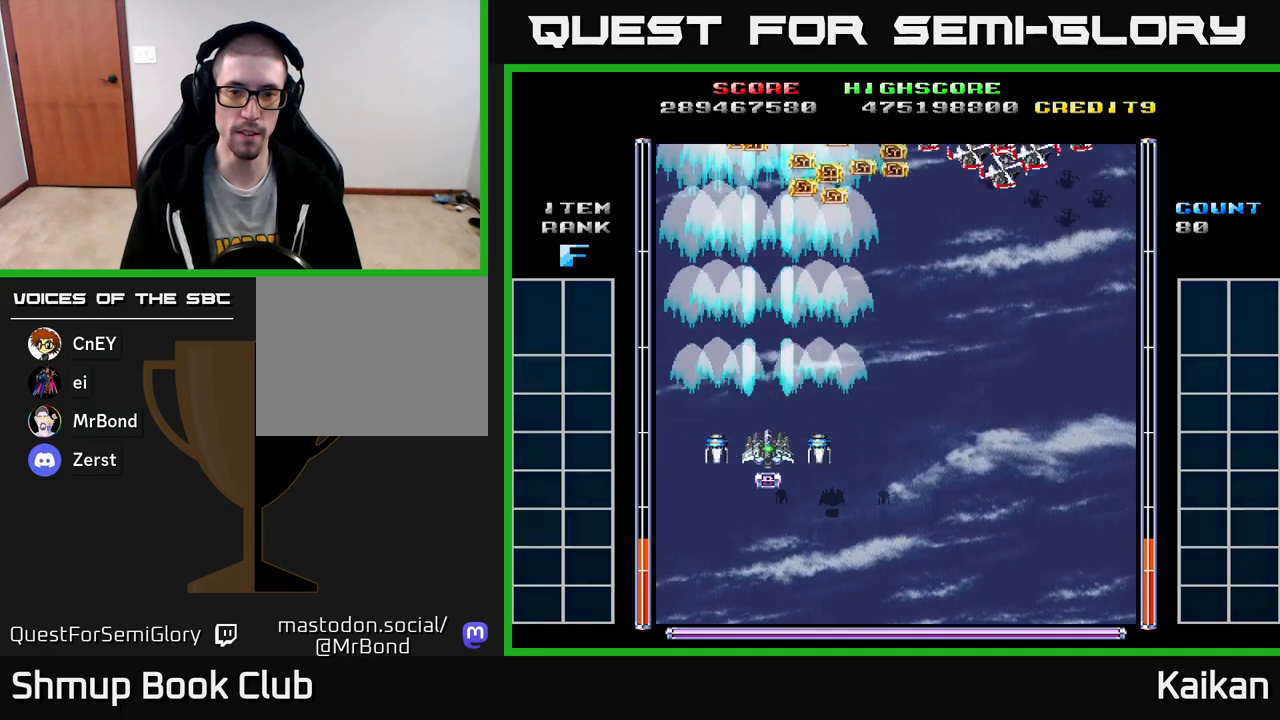
{"buttons": ["A", "DPAD_DOWN", "DPAD_RIGHT"], "left_stick": "center", "events": [[183, "DPAD_RIGHT", "down"], [300, "X", "up"], [350, "DPAD_DOWN", "down"]]}
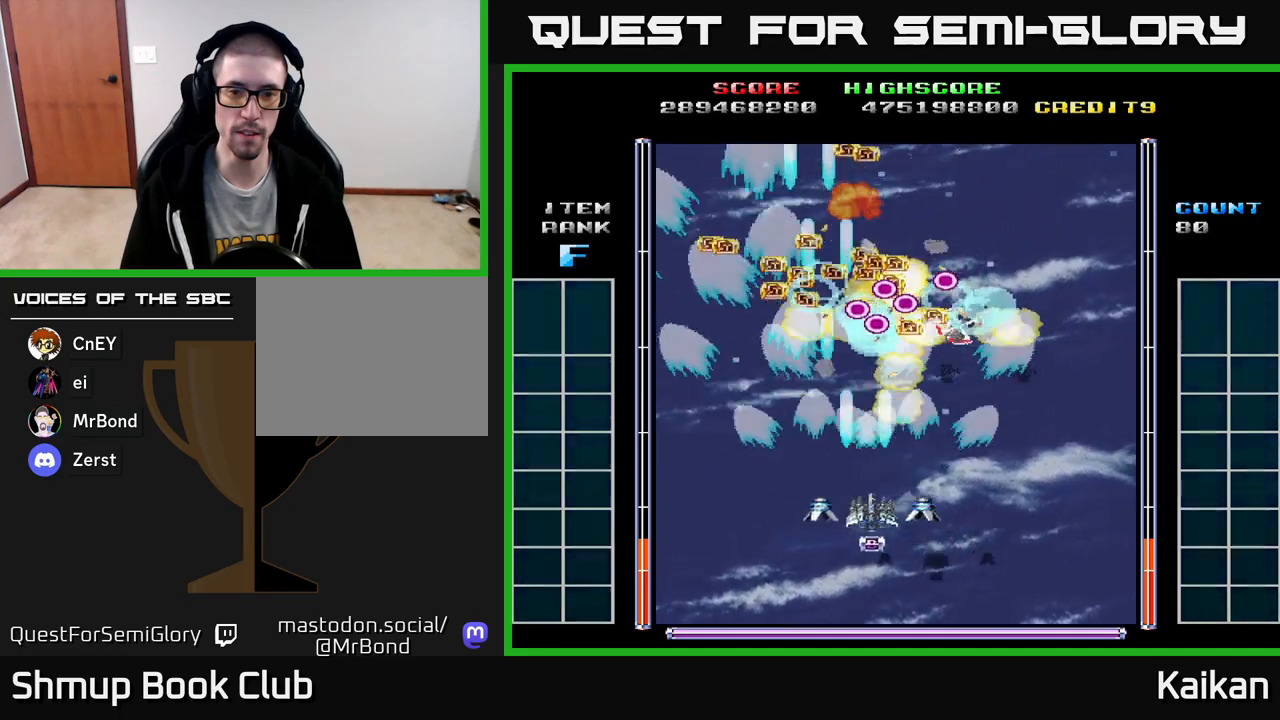
{"buttons": ["DPAD_UP", "DPAD_LEFT"], "left_stick": "center", "events": [[50, "DPAD_RIGHT", "up"], [67, "DPAD_LEFT", "down"], [117, "DPAD_DOWN", "up"], [167, "A", "up"], [283, "DPAD_UP", "down"]]}
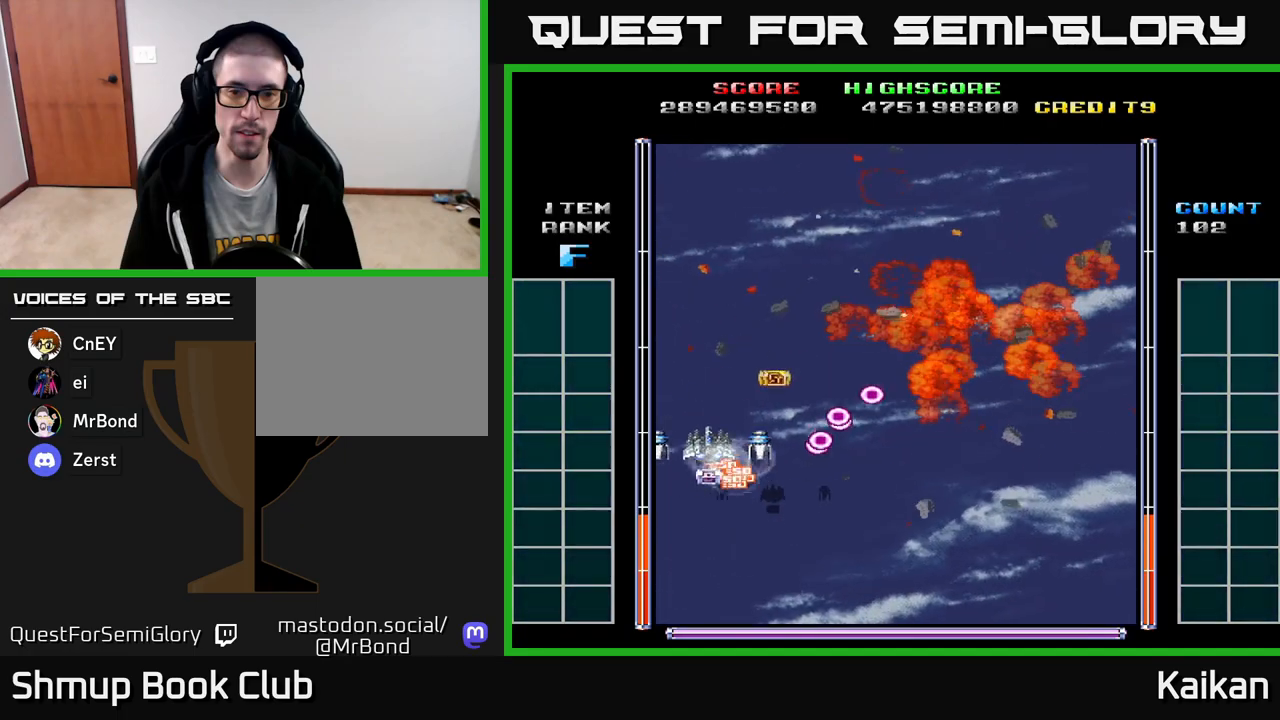
{"buttons": ["A", "X", "DPAD_DOWN"], "left_stick": "center", "events": [[50, "DPAD_LEFT", "up"], [200, "DPAD_RIGHT", "down"], [300, "A", "down"], [300, "DPAD_UP", "up"], [350, "X", "down"], [367, "DPAD_DOWN", "down"], [417, "DPAD_RIGHT", "up"]]}
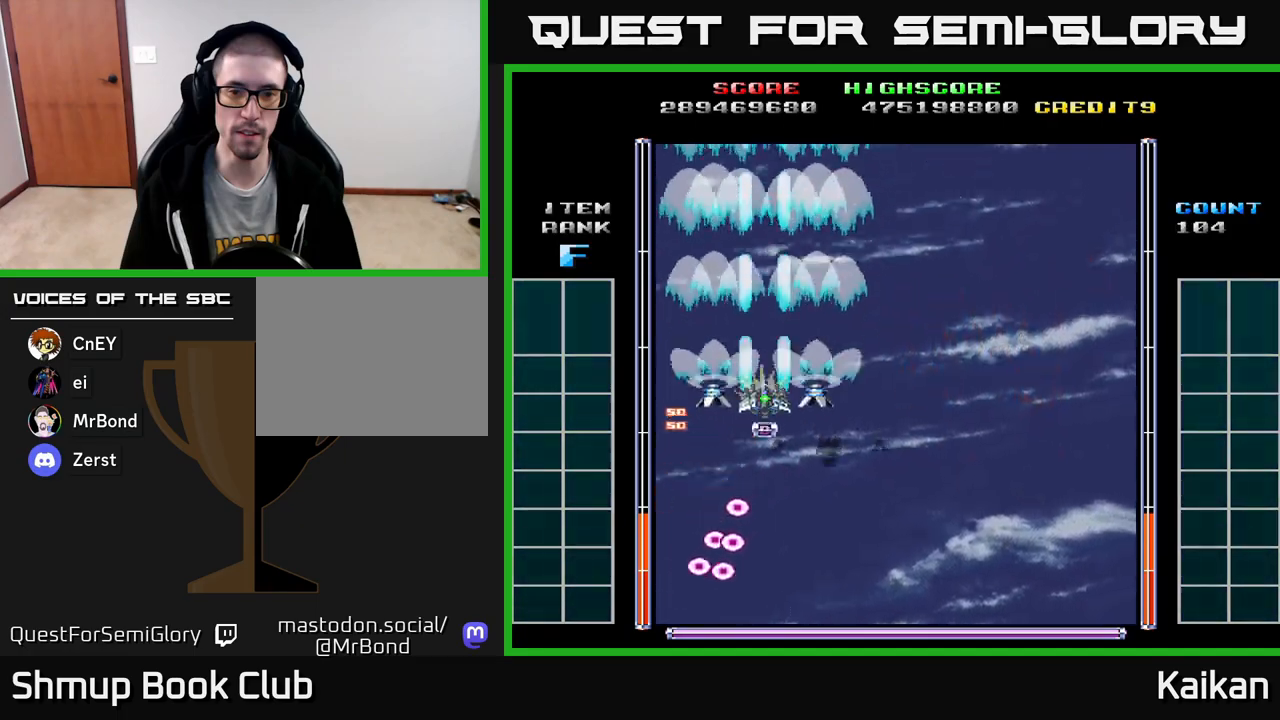
{"buttons": ["A", "X", "DPAD_DOWN"], "left_stick": "center", "events": [[133, "DPAD_RIGHT", "down"], [233, "DPAD_RIGHT", "up"]]}
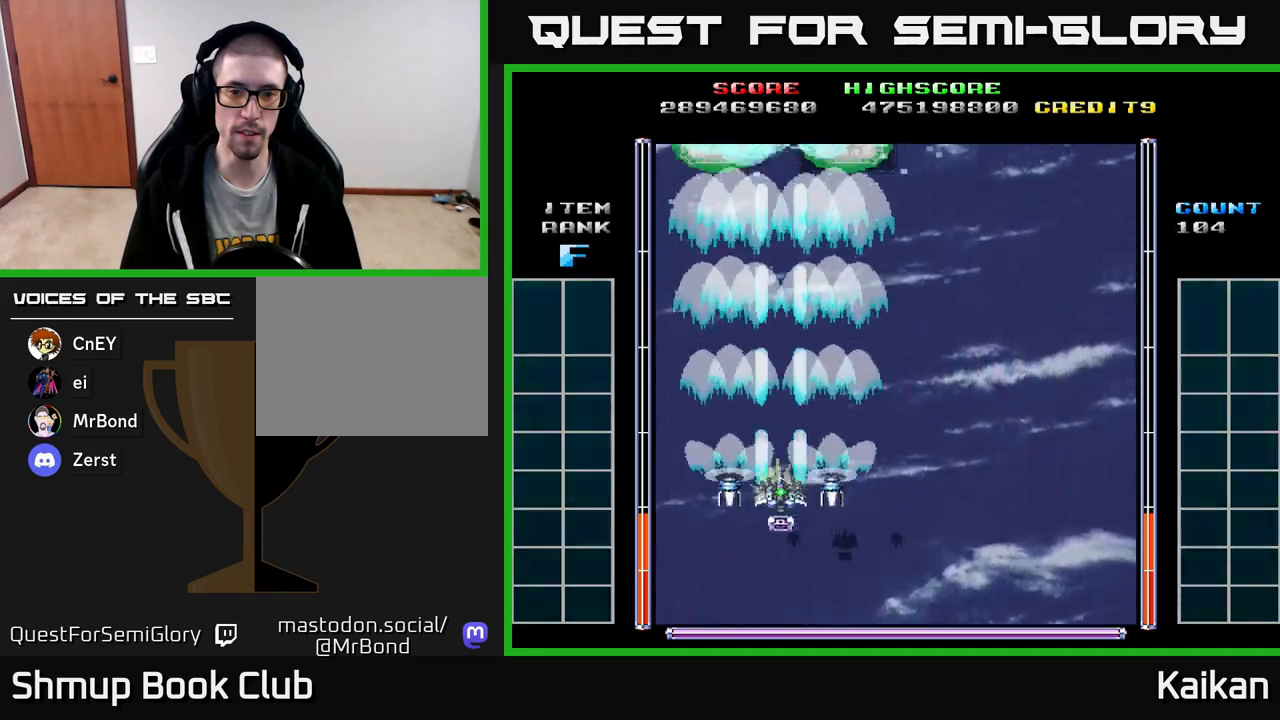
{"buttons": ["A", "X", "DPAD_UP"], "left_stick": "center", "events": [[200, "DPAD_DOWN", "up"], [483, "DPAD_UP", "down"]]}
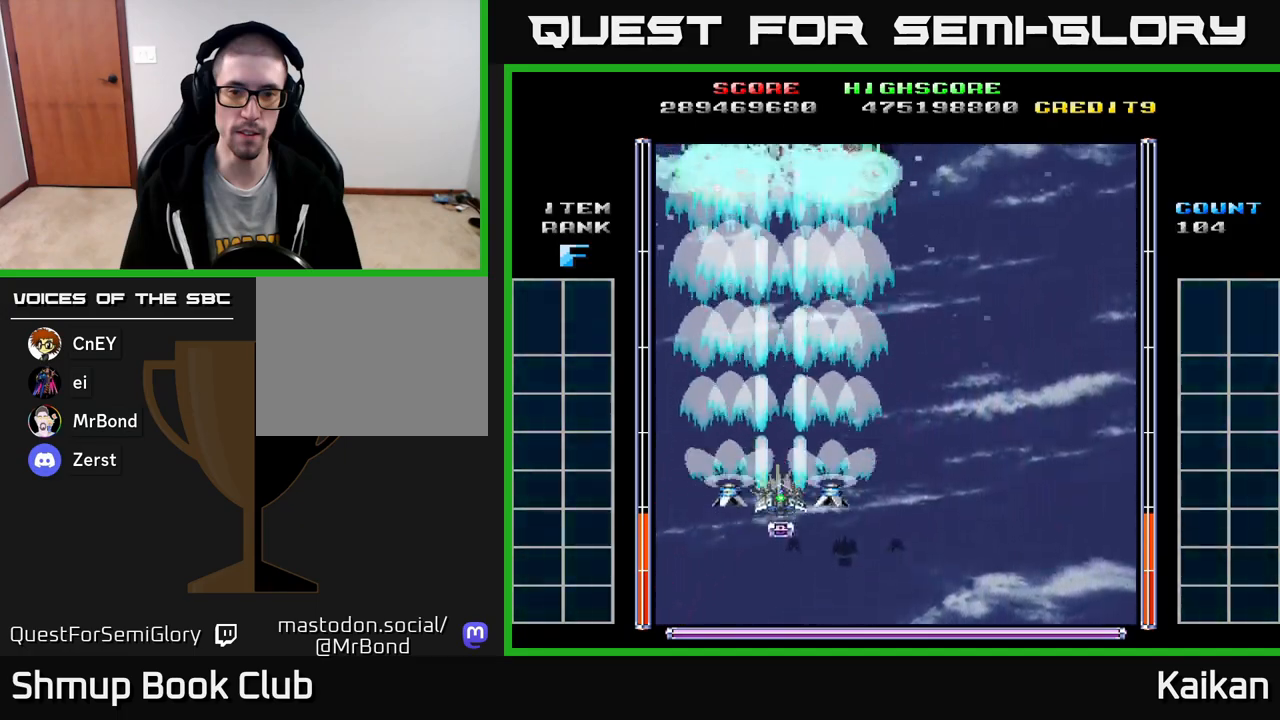
{"buttons": ["DPAD_RIGHT"], "left_stick": "center", "events": [[67, "DPAD_LEFT", "down"], [200, "DPAD_LEFT", "up"], [483, "X", "up"], [500, "A", "up"], [500, "DPAD_RIGHT", "down"], [500, "DPAD_UP", "up"]]}
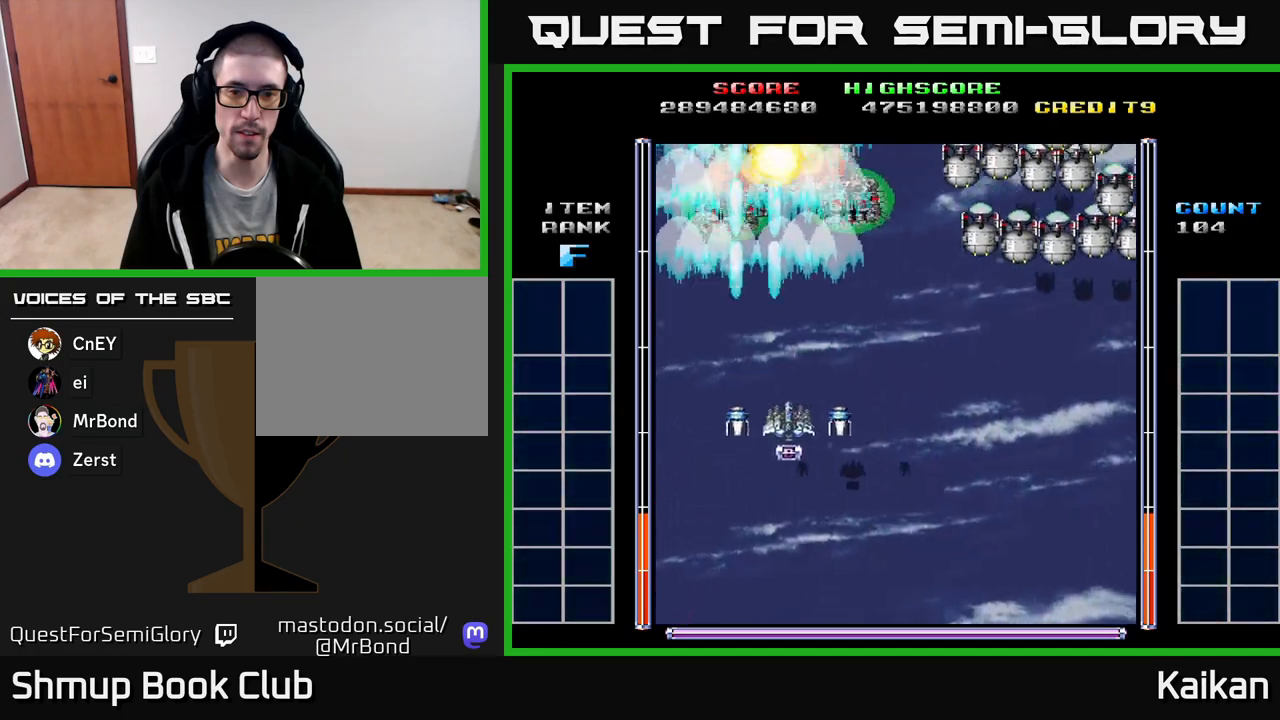
{"buttons": ["A", "DPAD_DOWN", "DPAD_RIGHT"], "left_stick": "center", "events": [[50, "DPAD_DOWN", "down"], [433, "A", "down"]]}
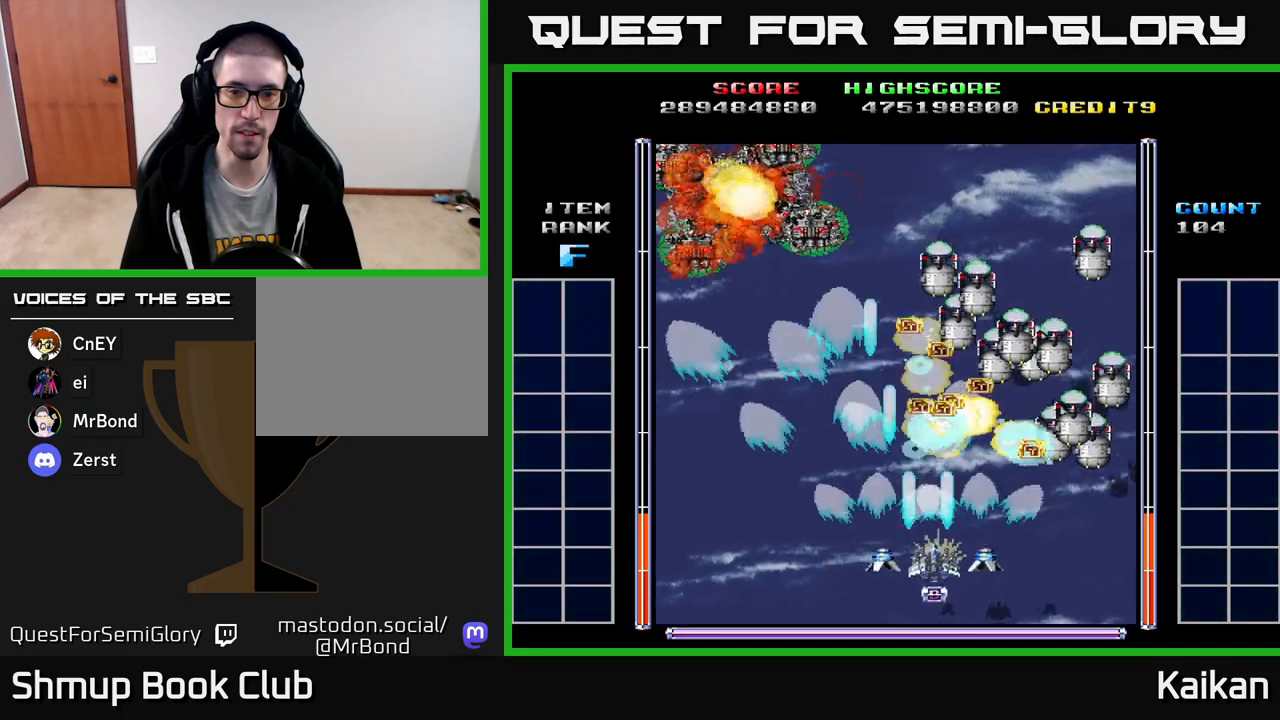
{"buttons": ["DPAD_UP"], "left_stick": "center", "events": [[217, "DPAD_DOWN", "up"], [283, "DPAD_UP", "down"], [317, "DPAD_RIGHT", "up"], [433, "A", "up"]]}
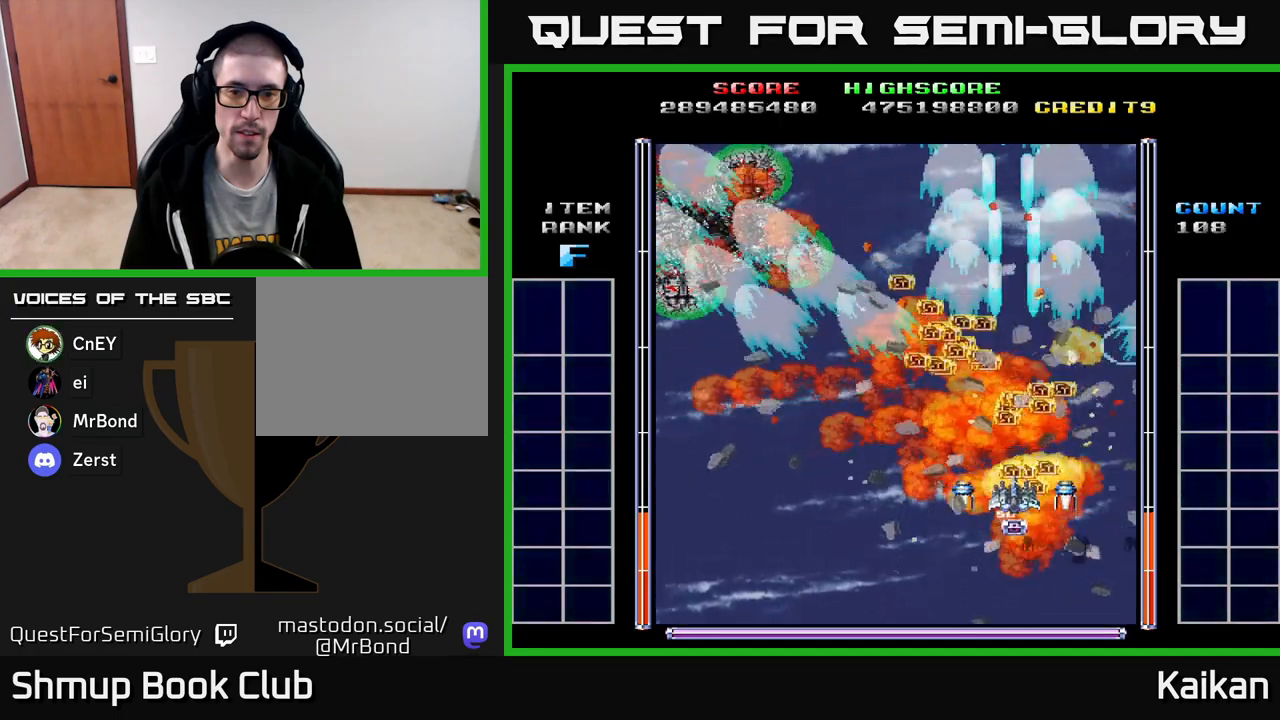
{"buttons": ["DPAD_UP", "DPAD_LEFT"], "left_stick": "center", "events": [[83, "DPAD_LEFT", "down"]]}
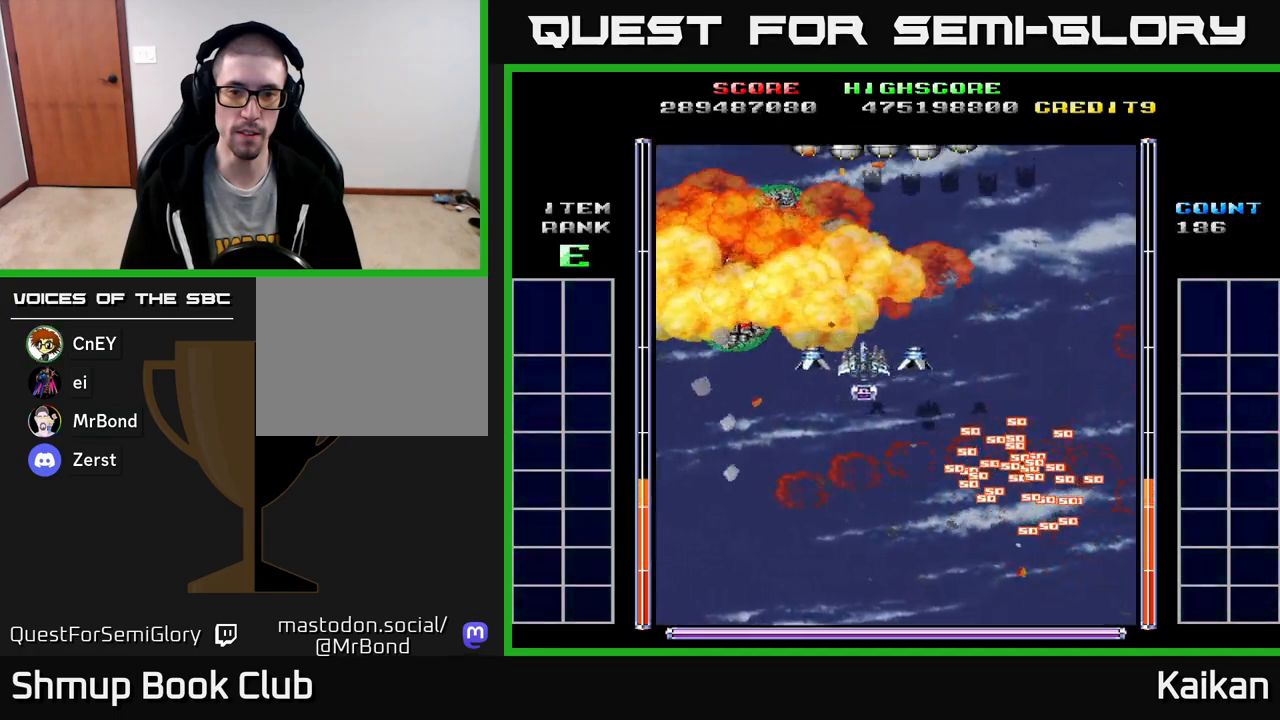
{"buttons": ["A", "DPAD_DOWN", "DPAD_RIGHT"], "left_stick": "center", "events": [[50, "DPAD_UP", "up"], [100, "DPAD_LEFT", "up"], [433, "A", "down"], [433, "DPAD_DOWN", "down"], [433, "DPAD_RIGHT", "down"]]}
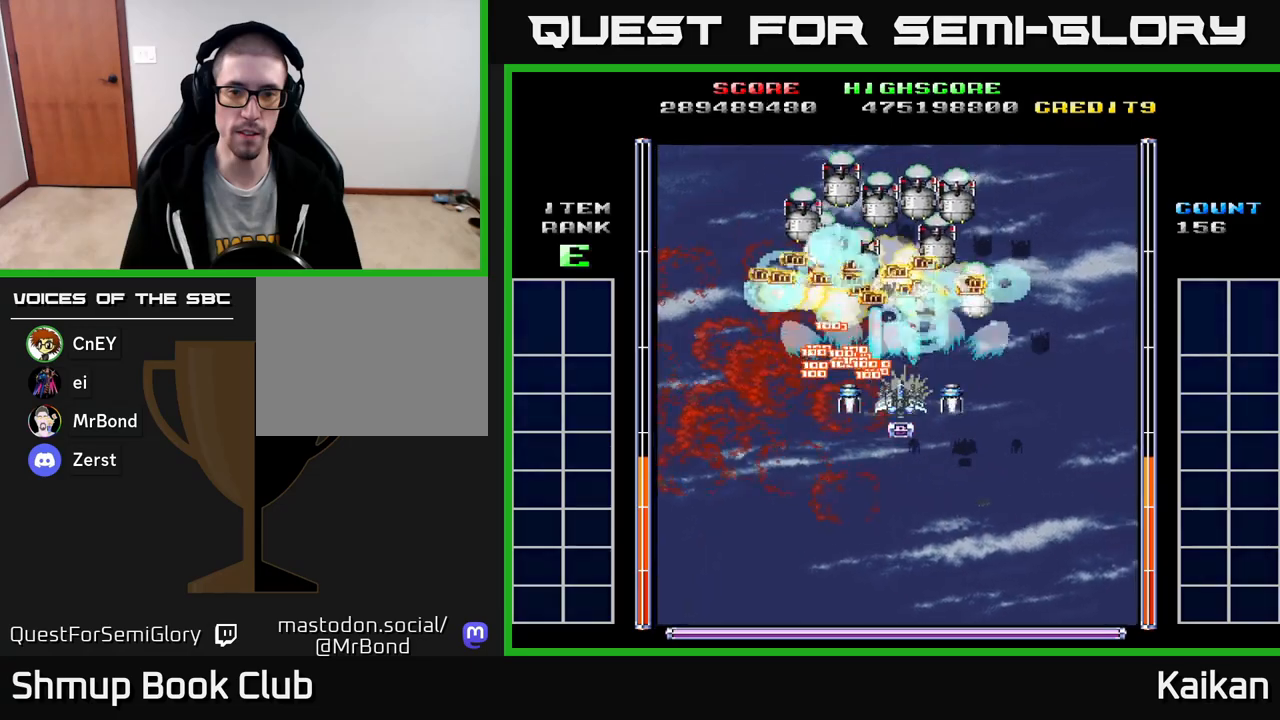
{"buttons": ["DPAD_UP"], "left_stick": "center", "events": [[133, "DPAD_RIGHT", "up"], [217, "DPAD_LEFT", "down"], [317, "DPAD_DOWN", "up"], [367, "A", "up"], [433, "DPAD_UP", "down"], [467, "DPAD_LEFT", "up"]]}
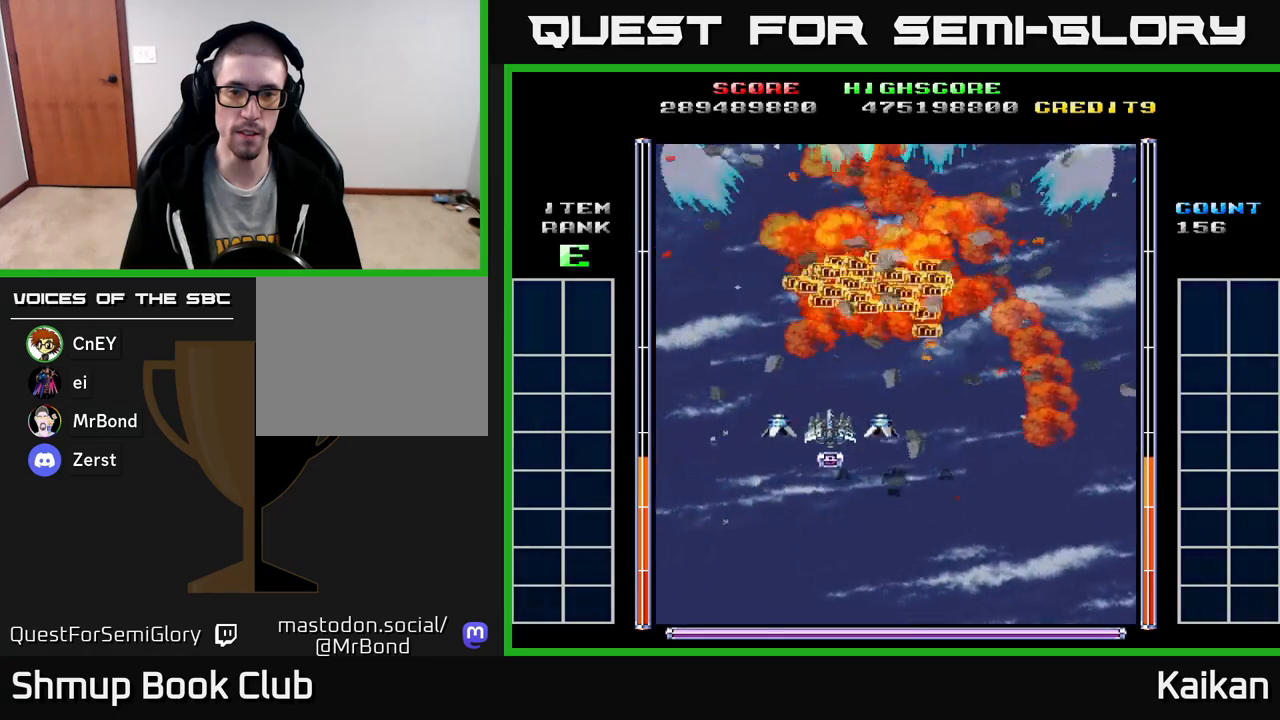
{"buttons": ["DPAD_DOWN"], "left_stick": "center", "events": [[233, "DPAD_RIGHT", "down"], [317, "DPAD_UP", "up"], [400, "DPAD_DOWN", "down"], [400, "DPAD_RIGHT", "up"]]}
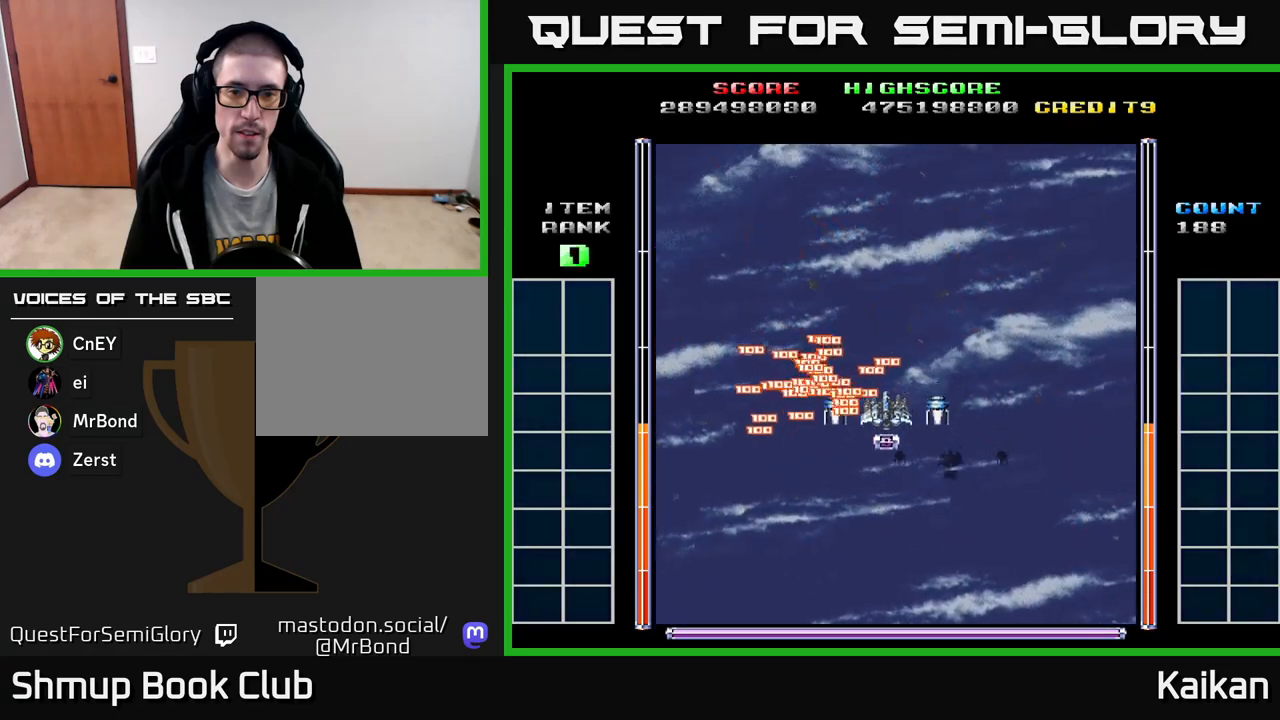
{"buttons": ["A"], "left_stick": "center", "events": [[150, "A", "down"], [267, "DPAD_DOWN", "up"]]}
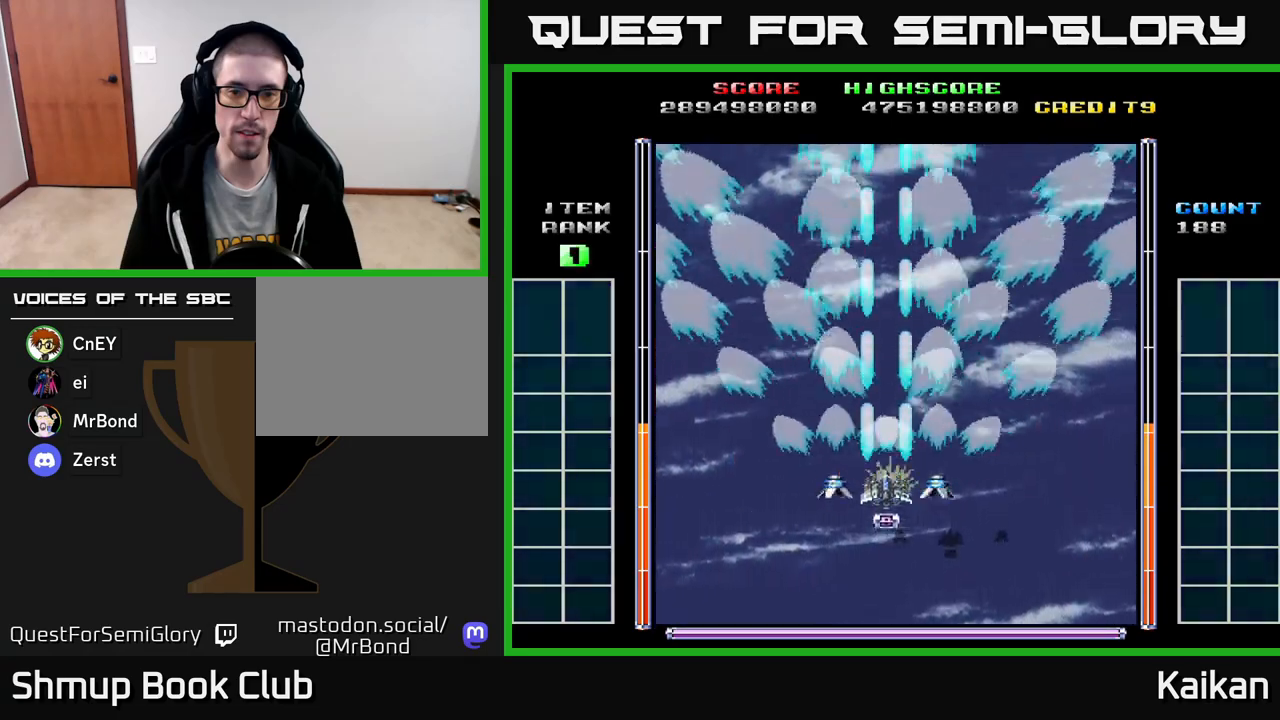
{"buttons": ["A"], "left_stick": "center", "events": []}
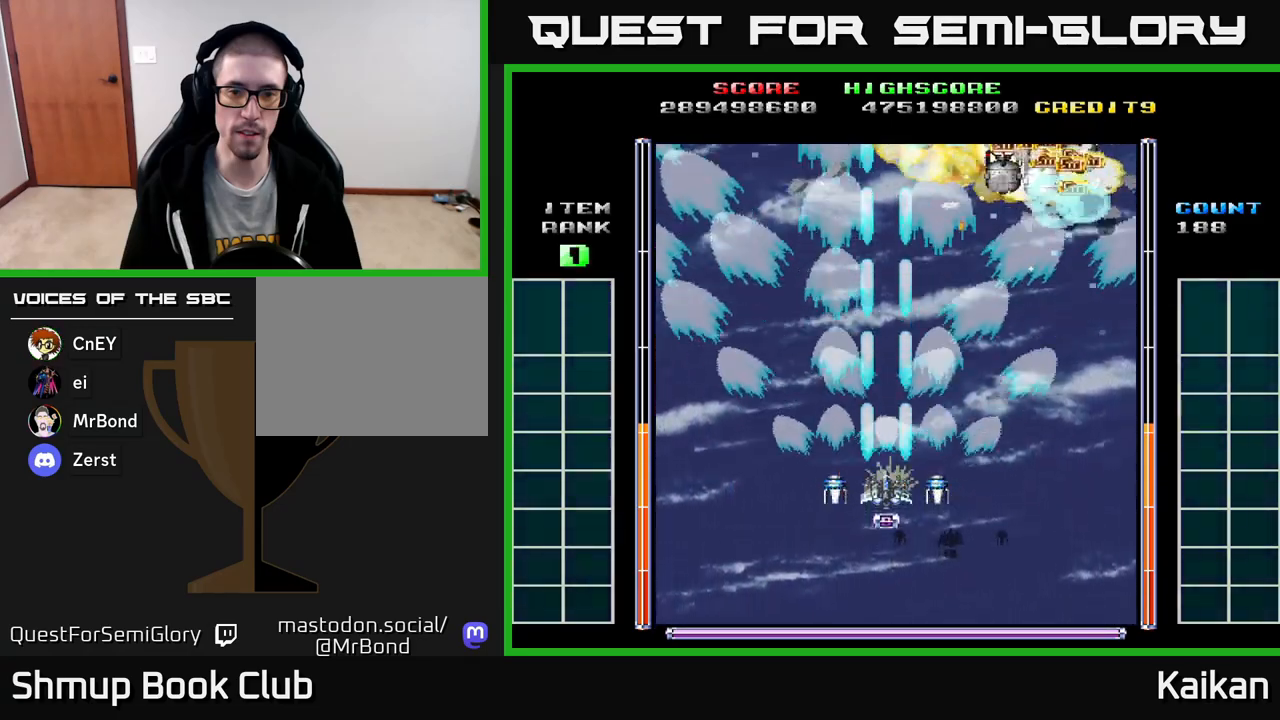
{"buttons": ["A"], "left_stick": "center", "events": []}
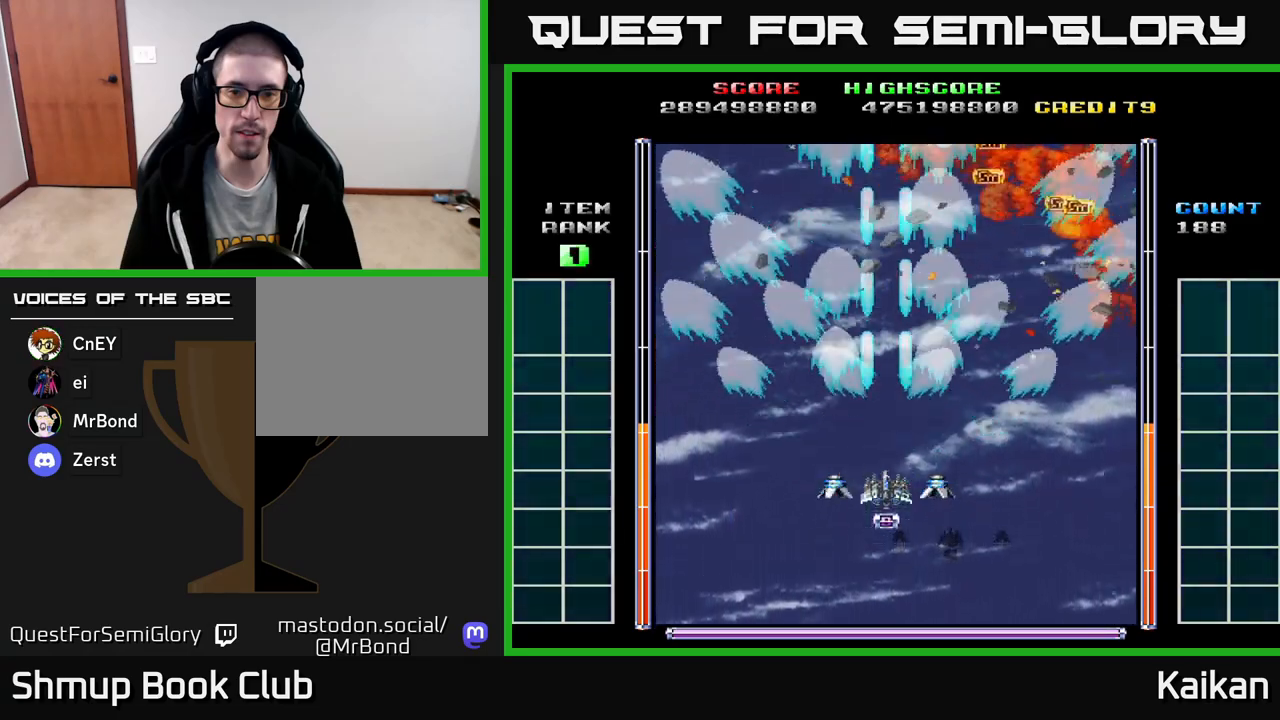
{"buttons": [], "left_stick": "center", "events": [[17, "A", "up"], [150, "DPAD_UP", "down"], [500, "DPAD_UP", "up"]]}
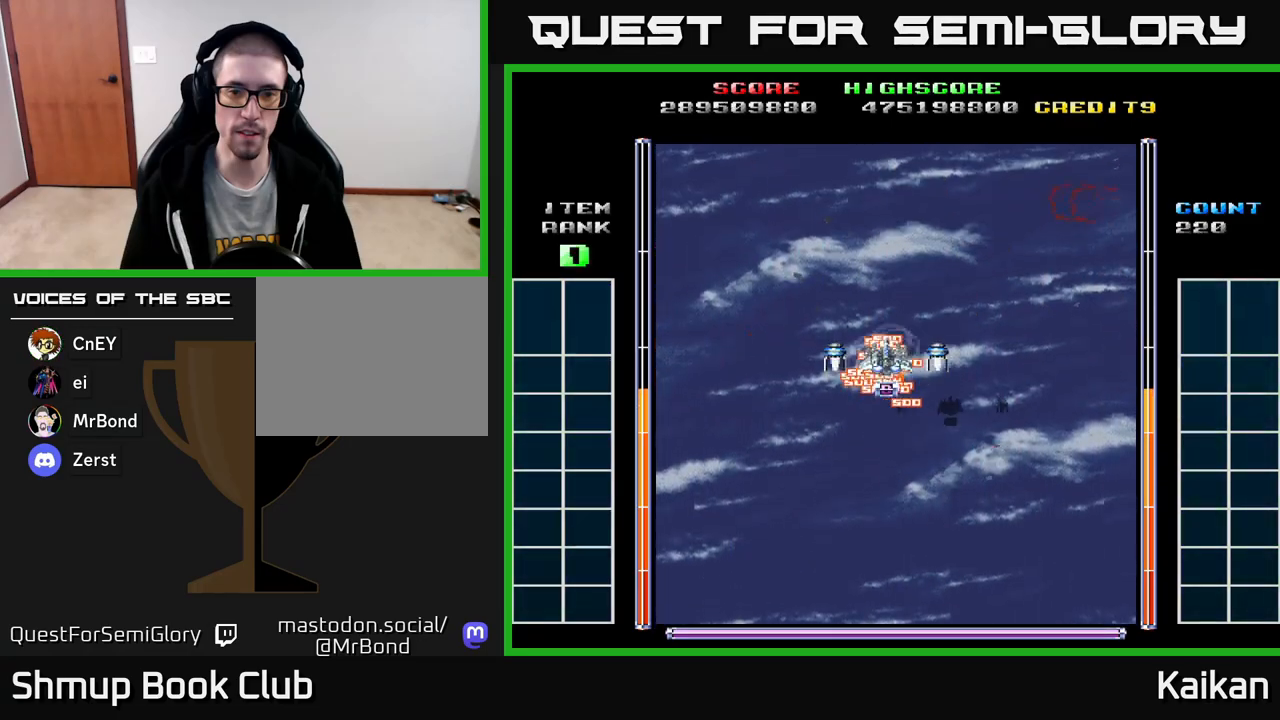
{"buttons": ["A", "DPAD_DOWN"], "left_stick": "center", "events": [[167, "A", "down"], [183, "DPAD_DOWN", "down"]]}
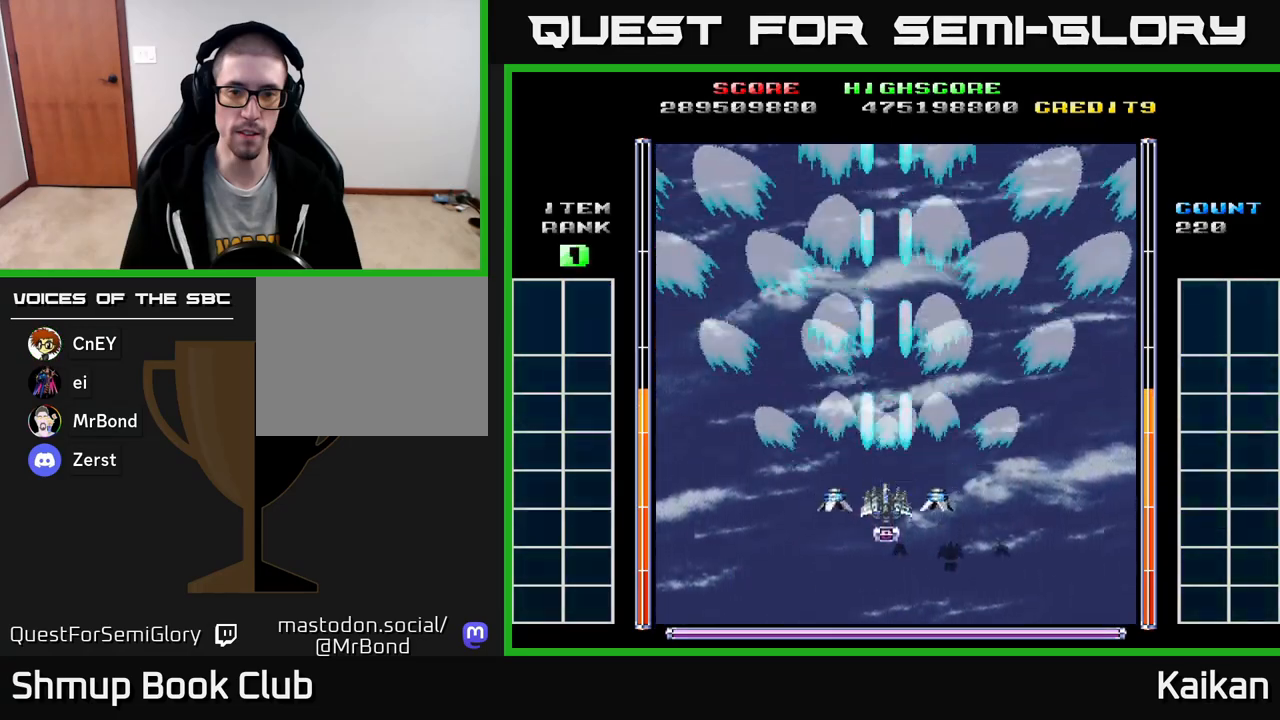
{"buttons": ["A"], "left_stick": "center", "events": [[50, "DPAD_DOWN", "up"]]}
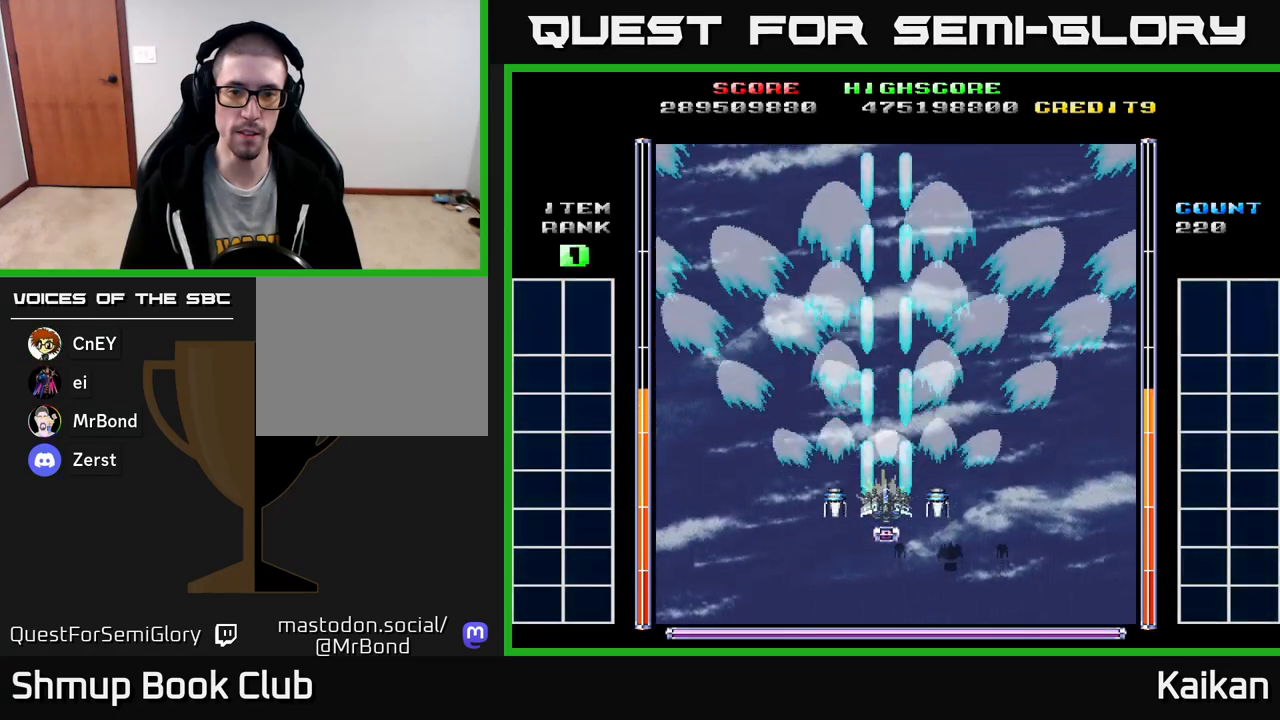
{"buttons": ["A", "DPAD_UP"], "left_stick": "center", "events": [[483, "DPAD_UP", "down"]]}
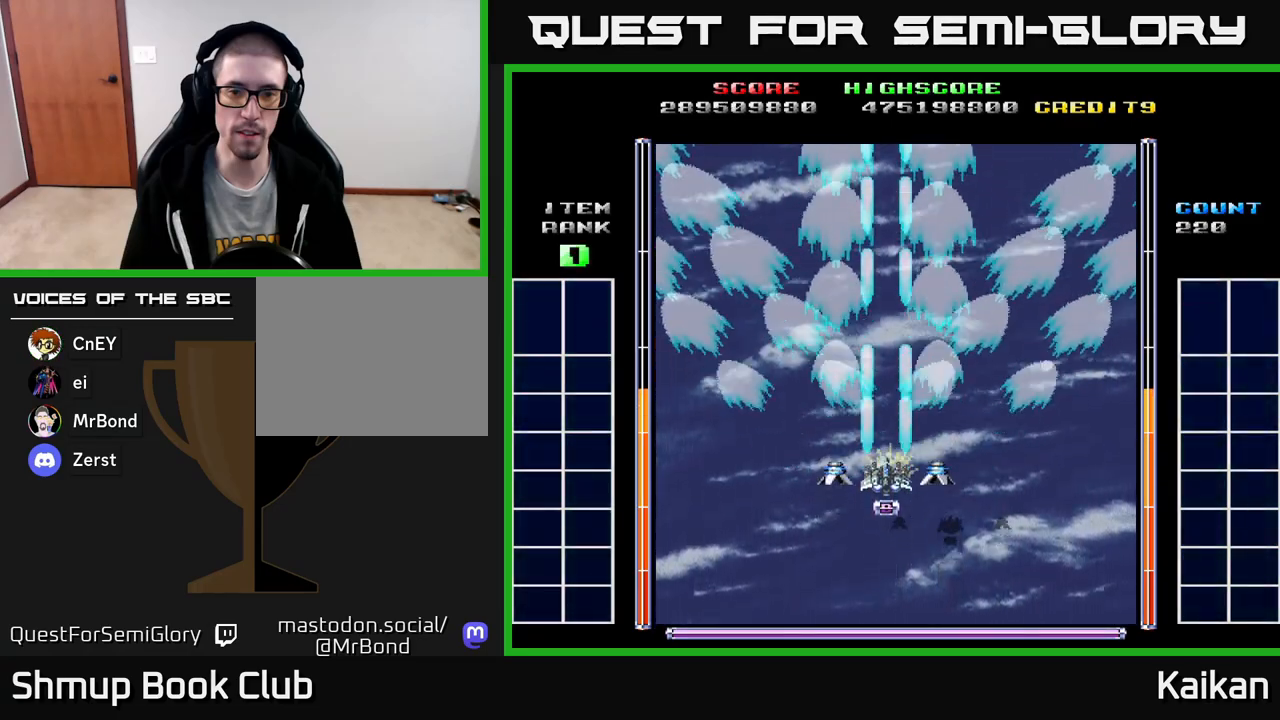
{"buttons": ["A"], "left_stick": "center", "events": [[250, "DPAD_UP", "up"]]}
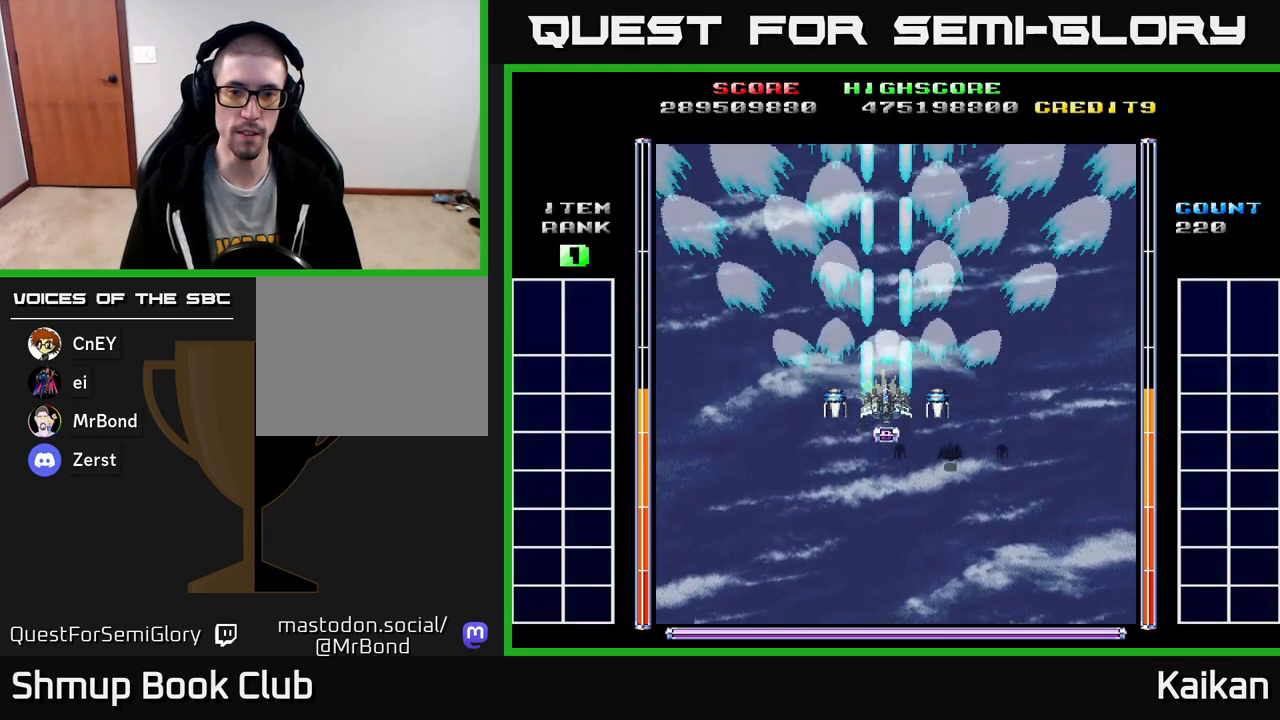
{"buttons": ["A"], "left_stick": "center", "events": [[183, "A", "up"], [217, "A", "down"], [233, "A", "up"], [250, "A", "down"]]}
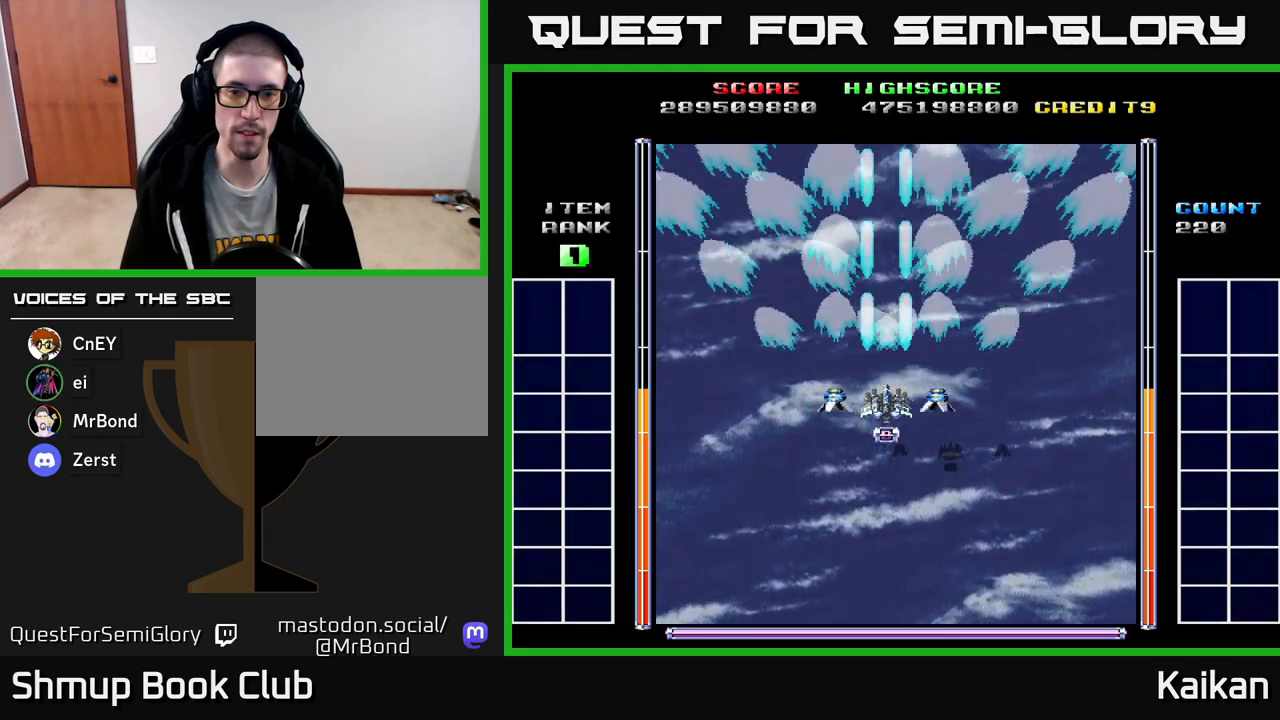
{"buttons": ["A"], "left_stick": "center", "events": [[250, "DPAD_UP", "down"], [350, "DPAD_UP", "up"]]}
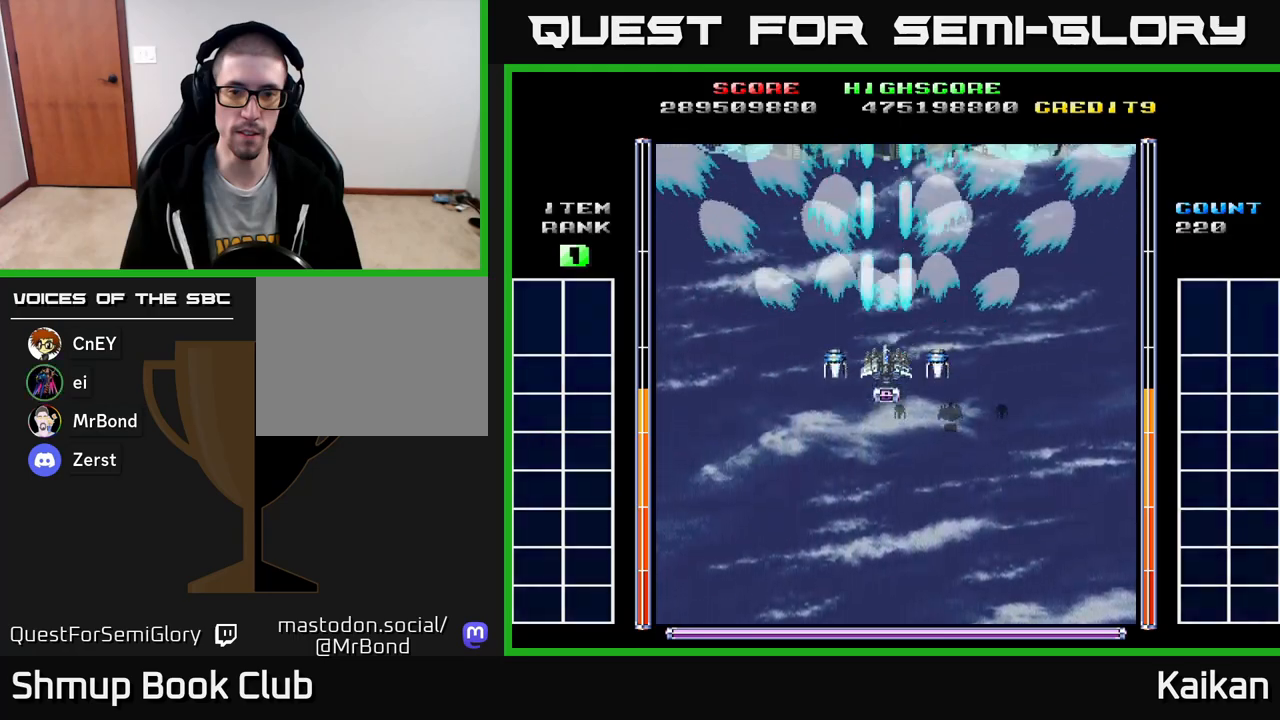
{"buttons": ["A"], "left_stick": "center", "events": []}
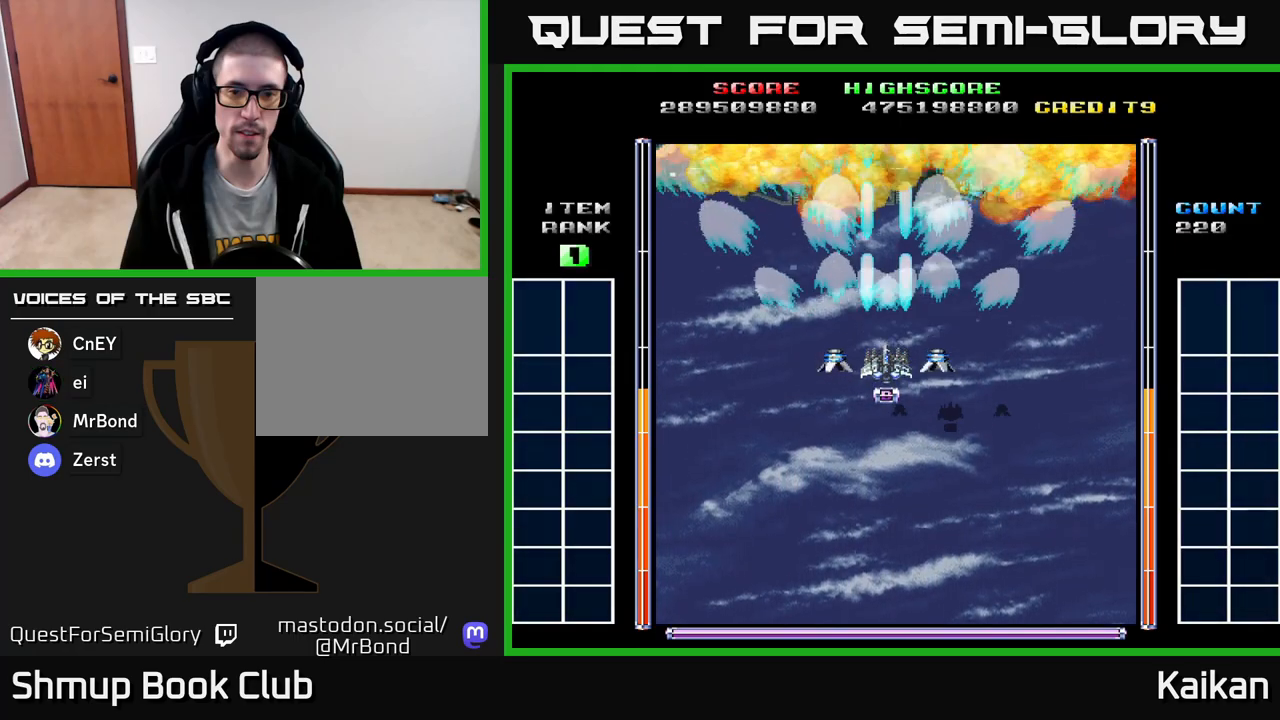
{"buttons": ["A", "DPAD_DOWN"], "left_stick": "center", "events": [[400, "DPAD_DOWN", "down"]]}
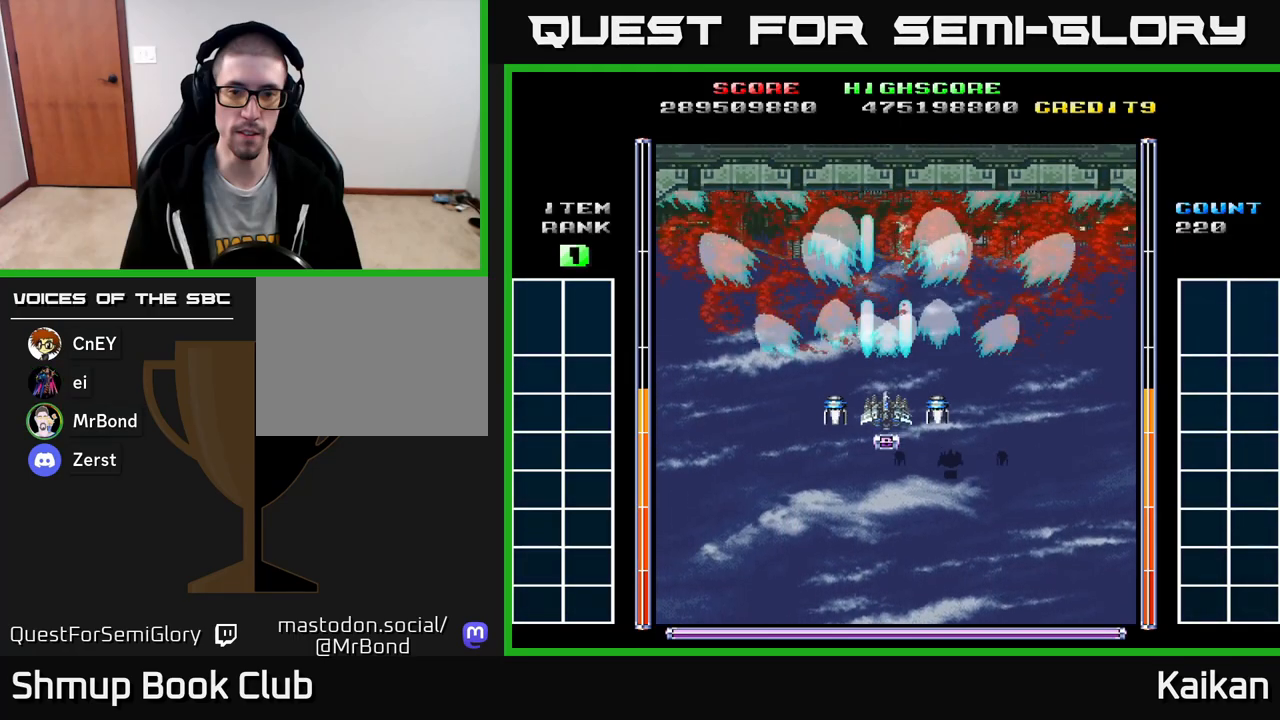
{"buttons": [], "left_stick": "center", "events": [[17, "DPAD_DOWN", "up"], [83, "A", "up"]]}
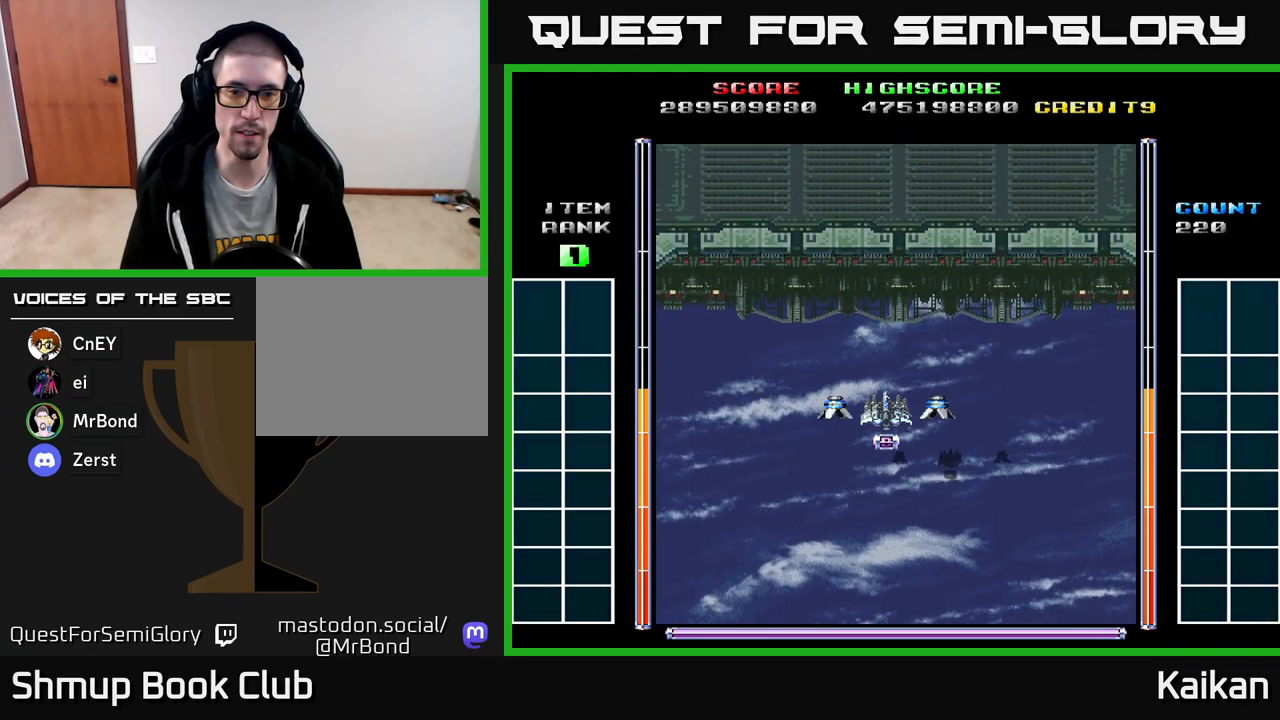
{"buttons": ["A"], "left_stick": "center", "events": [[283, "A", "down"]]}
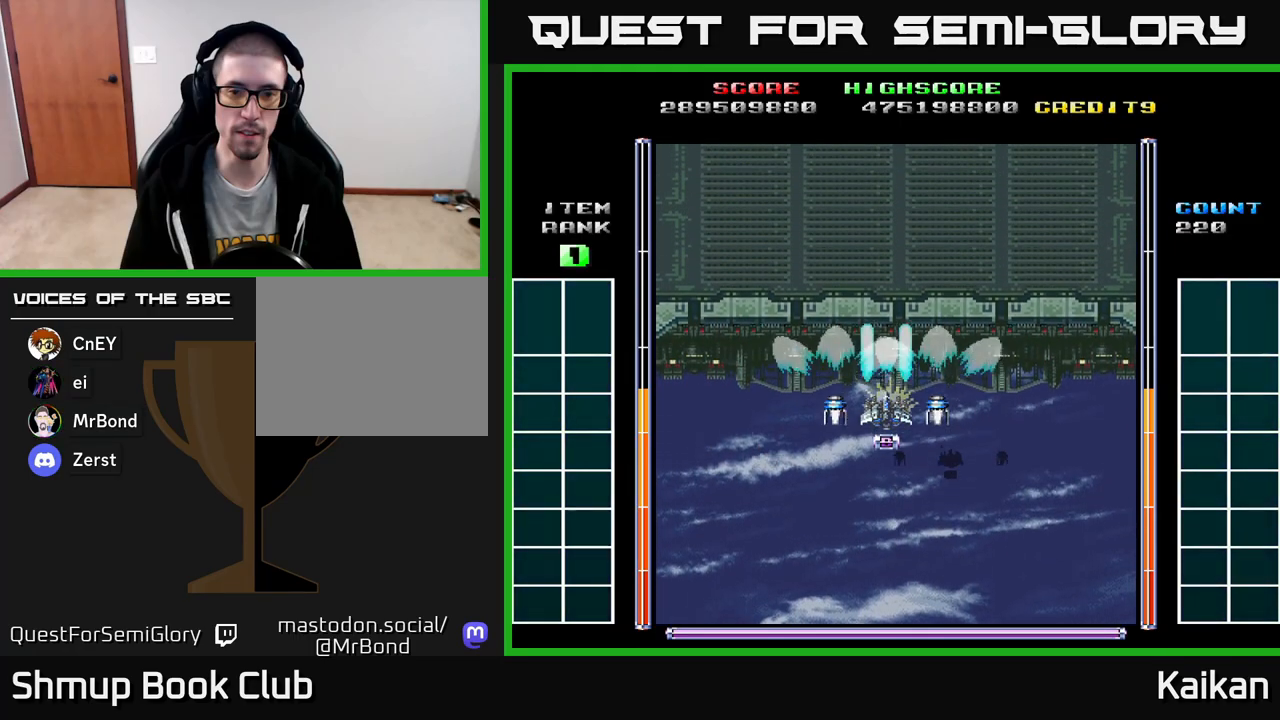
{"buttons": ["A"], "left_stick": "center", "events": []}